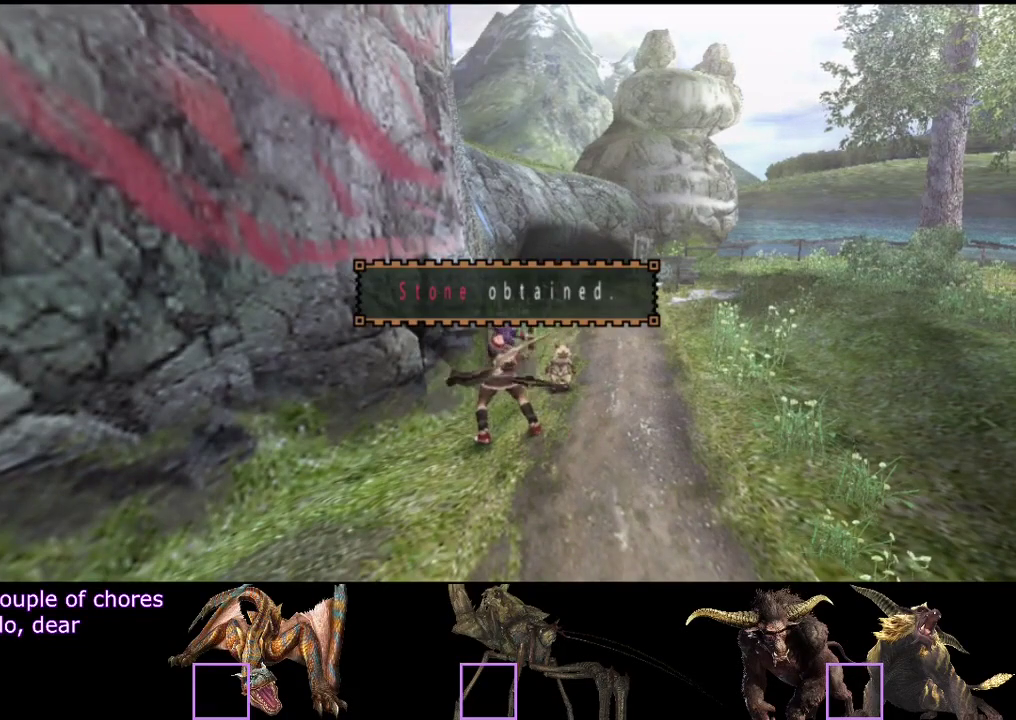
Gameplay with a controller (PlayStation layout); each line is a JSON object with the inputs held at the frame after it. "events" lists button and stick changes between this image and that frame as [ms after this image, input, new state], when the widget could be followed in between. Not read: L3 R3.
{"buttons": ["SQUARE"], "left_stick": "down", "right_stick": "center", "events": [[250, "SQUARE", "down"], [383, "SQUARE", "up"], [450, "SQUARE", "down"]]}
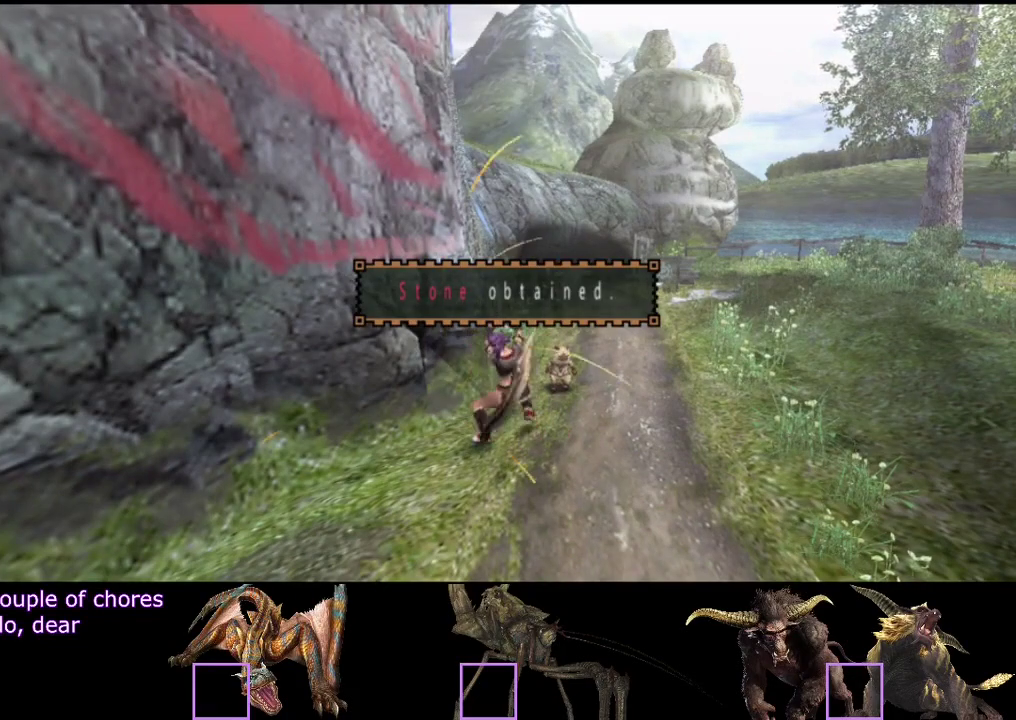
{"buttons": ["SQUARE"], "left_stick": "down", "right_stick": "center", "events": [[17, "SQUARE", "up"], [250, "SQUARE", "down"], [350, "SQUARE", "up"], [417, "SQUARE", "down"]]}
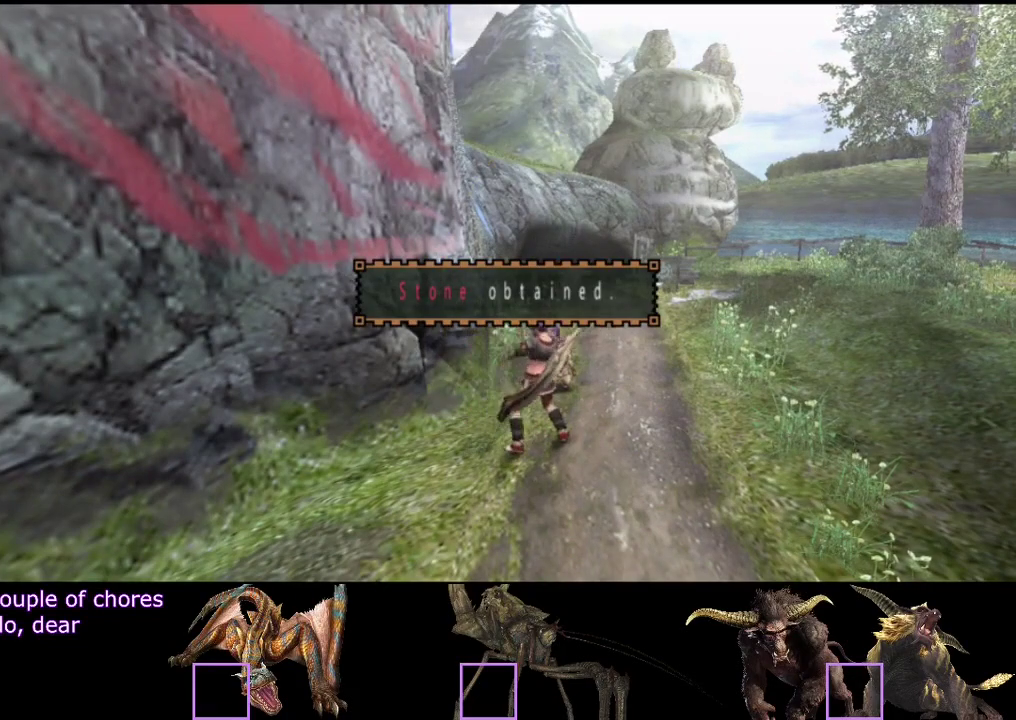
{"buttons": [], "left_stick": "down", "right_stick": "center", "events": [[183, "SQUARE", "up"], [383, "SQUARE", "down"], [483, "SQUARE", "up"]]}
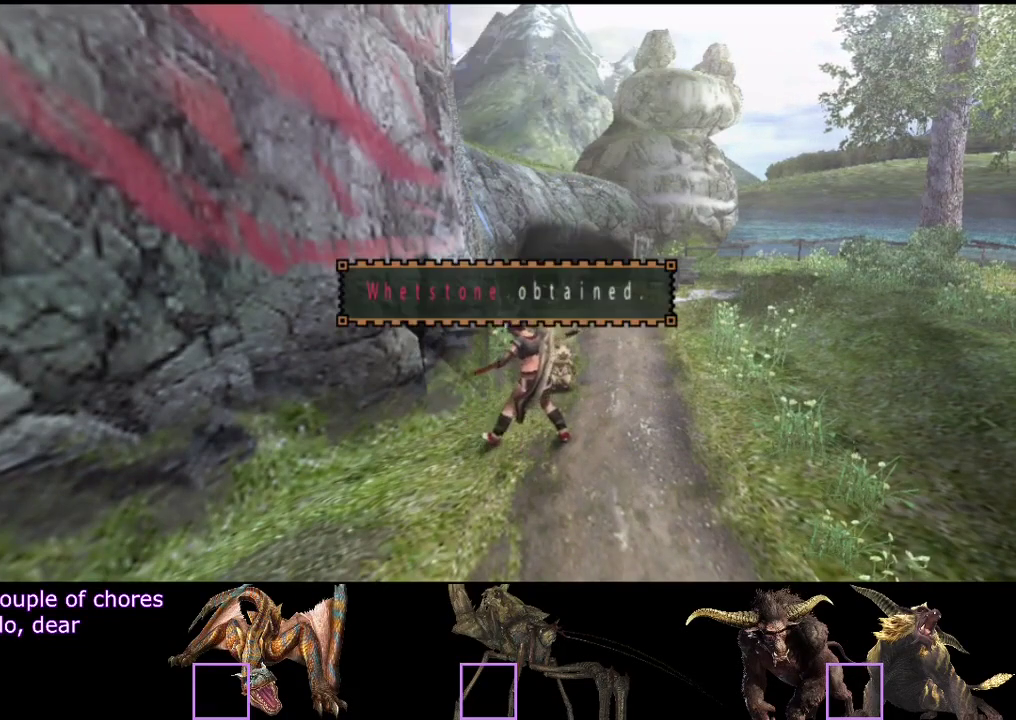
{"buttons": ["SQUARE"], "left_stick": "down", "right_stick": "center", "events": [[50, "SQUARE", "down"], [117, "SQUARE", "up"], [183, "SQUARE", "down"], [250, "SQUARE", "up"], [467, "SQUARE", "down"]]}
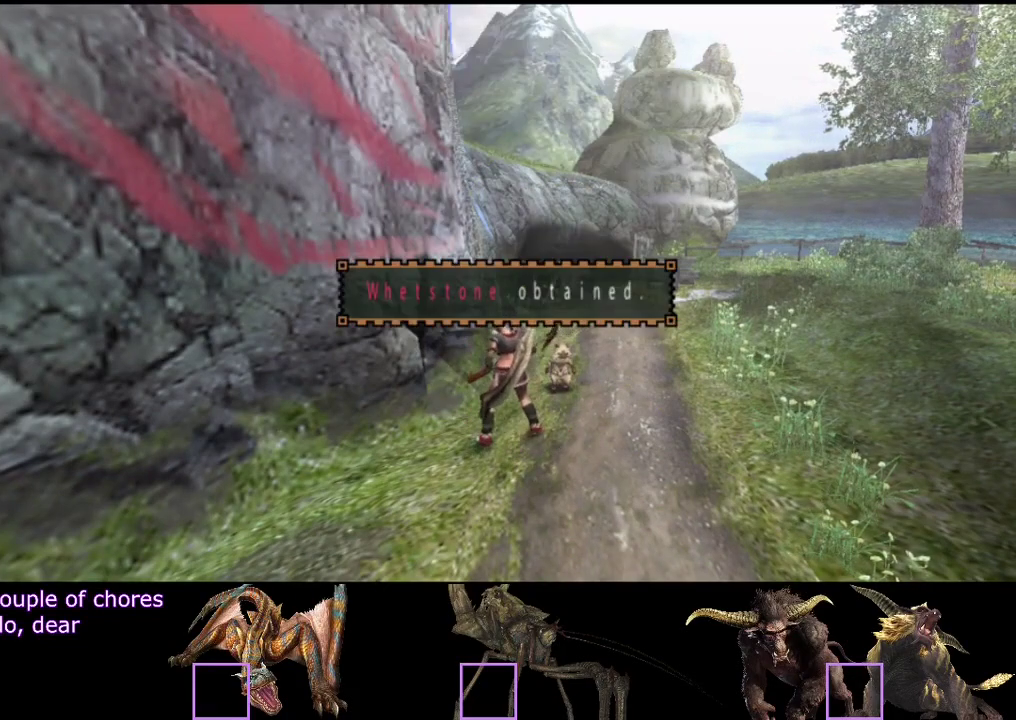
{"buttons": [], "left_stick": "down", "right_stick": "center", "events": [[100, "SQUARE", "up"], [200, "SQUARE", "down"], [267, "SQUARE", "up"], [333, "SQUARE", "down"], [400, "SQUARE", "up"]]}
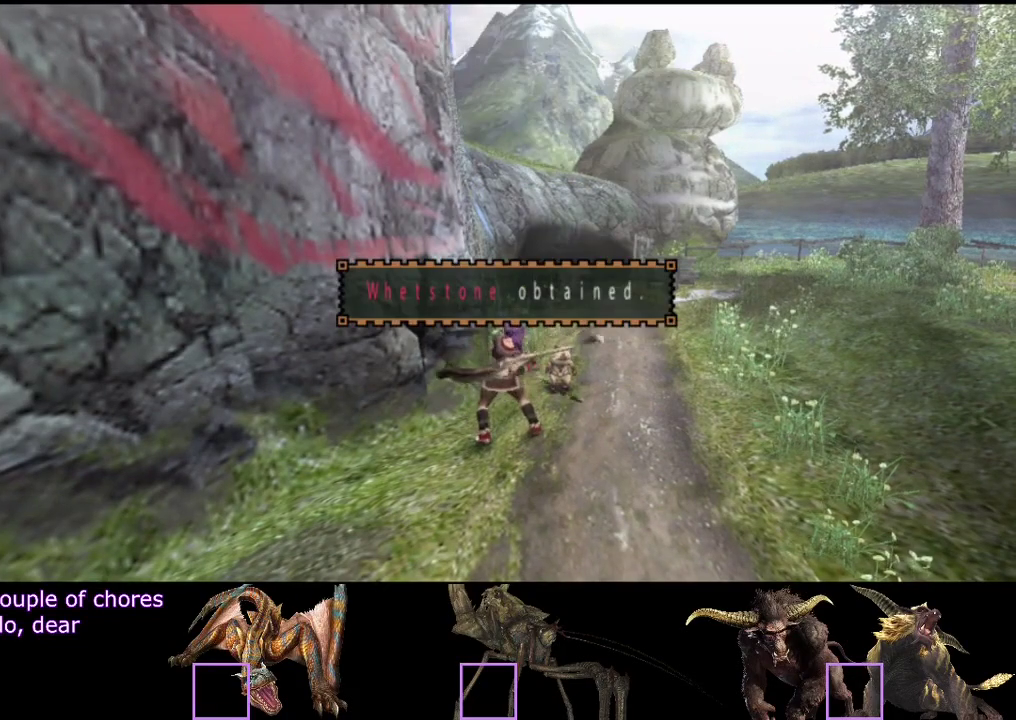
{"buttons": [], "left_stick": "down", "right_stick": "center", "events": [[33, "SQUARE", "down"], [133, "SQUARE", "up"], [233, "SQUARE", "down"], [300, "SQUARE", "up"], [367, "SQUARE", "down"], [467, "SQUARE", "up"]]}
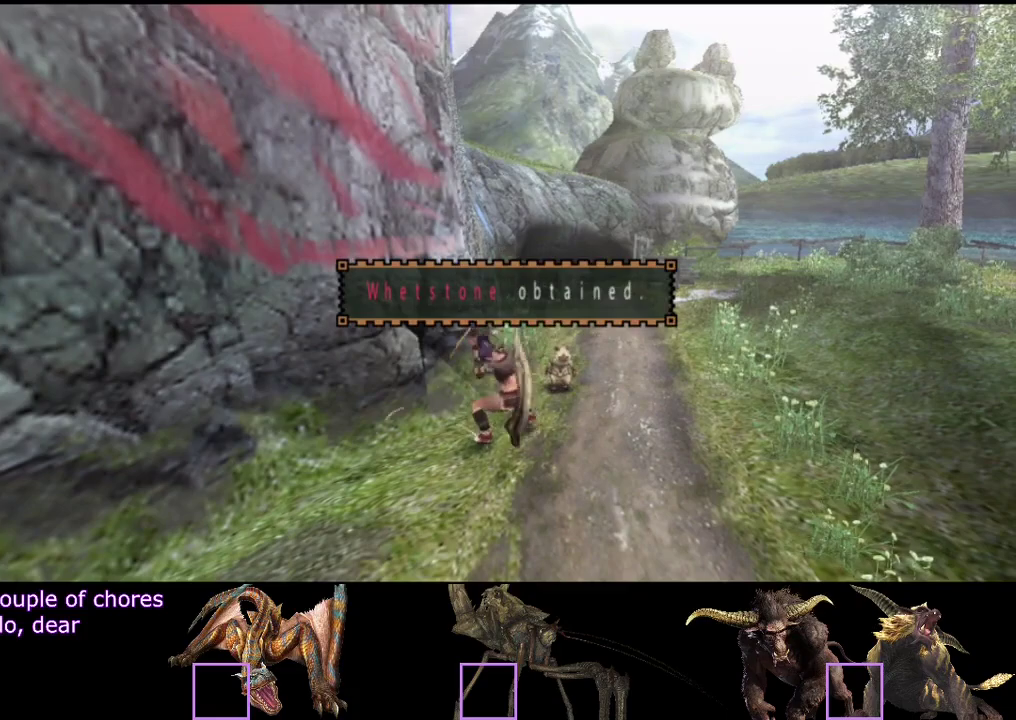
{"buttons": [], "left_stick": "down", "right_stick": "center", "events": [[33, "SQUARE", "down"], [100, "SQUARE", "up"], [167, "SQUARE", "down"], [267, "SQUARE", "up"], [367, "SQUARE", "down"], [450, "SQUARE", "up"]]}
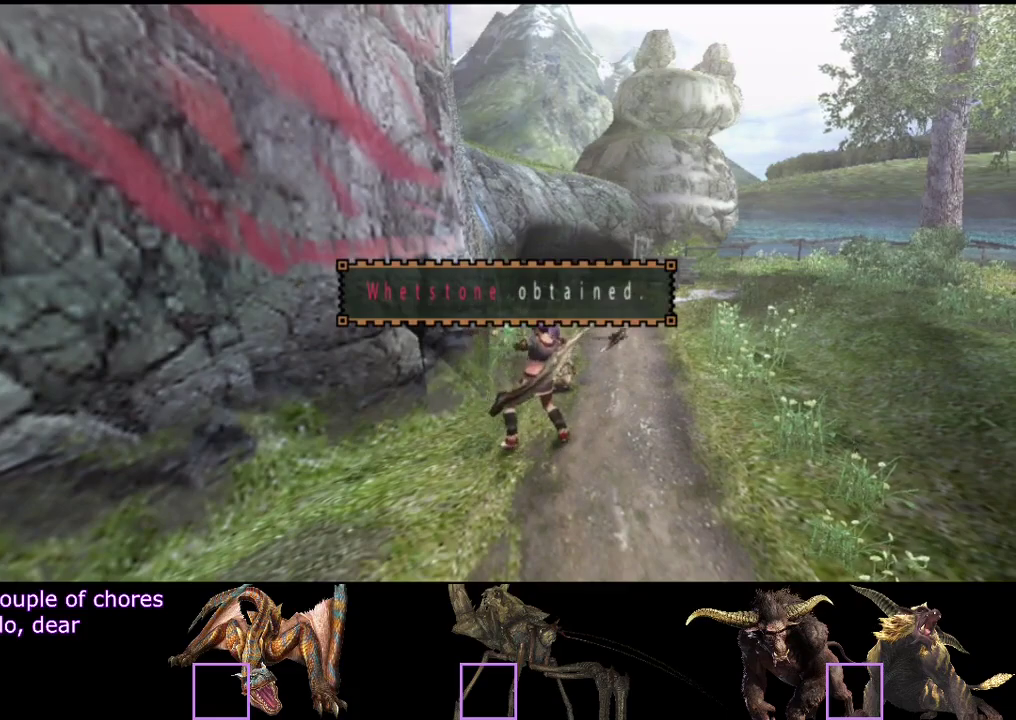
{"buttons": ["SQUARE"], "left_stick": "down", "right_stick": "center", "events": [[300, "SQUARE", "down"], [400, "SQUARE", "up"], [483, "SQUARE", "down"]]}
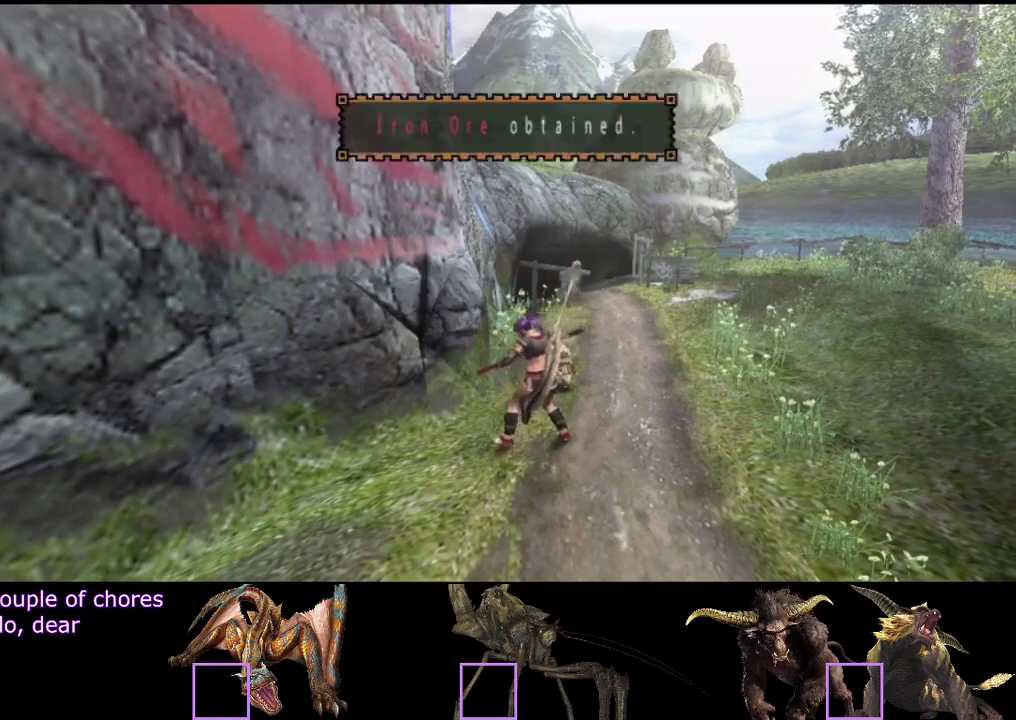
{"buttons": ["SQUARE"], "left_stick": "down", "right_stick": "center", "events": [[50, "SQUARE", "up"], [483, "SQUARE", "down"]]}
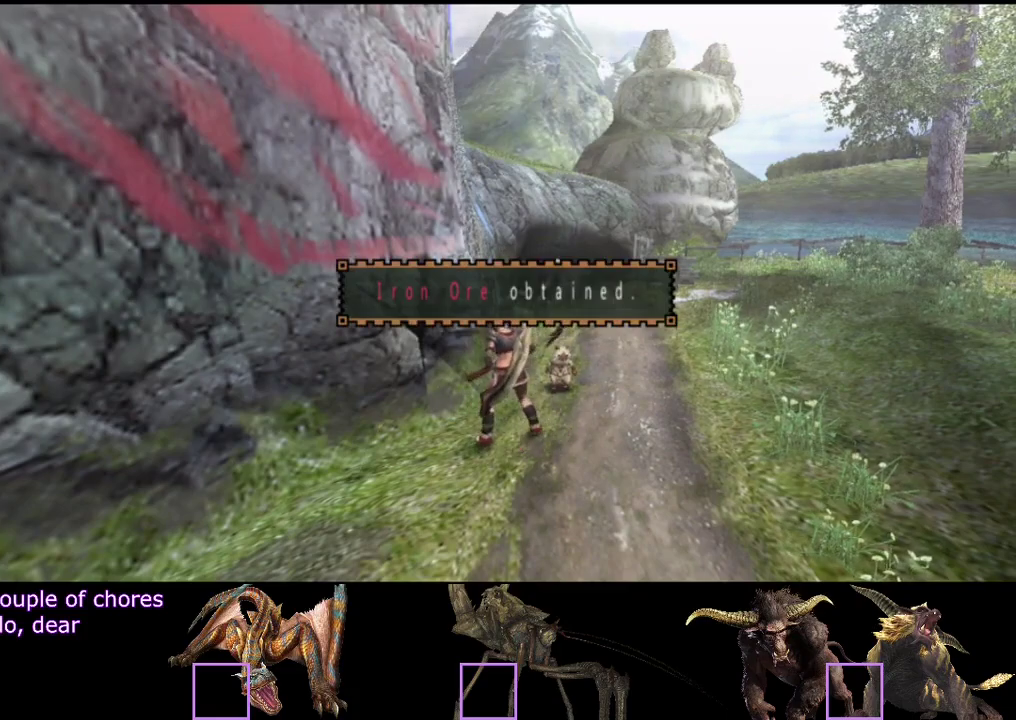
{"buttons": ["SQUARE"], "left_stick": "down", "right_stick": "center", "events": [[50, "SQUARE", "up"], [117, "SQUARE", "down"], [183, "SQUARE", "up"], [317, "SQUARE", "down"], [383, "SQUARE", "up"], [450, "SQUARE", "down"]]}
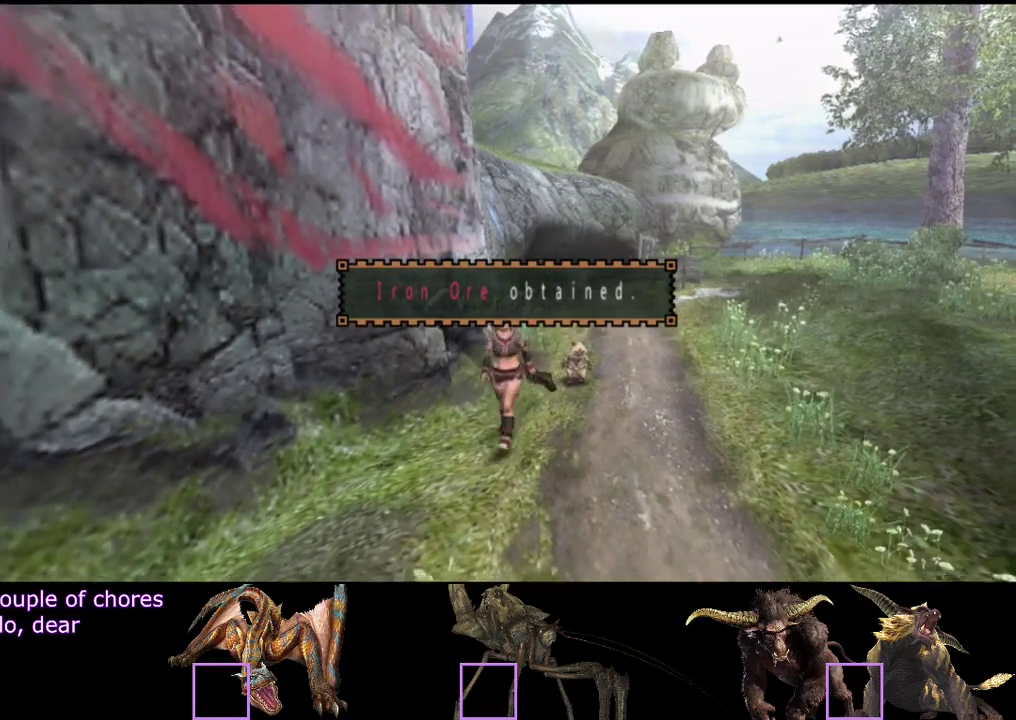
{"buttons": ["R2"], "left_stick": "down", "right_stick": "center", "events": [[50, "R2", "down"], [50, "SQUARE", "up"]]}
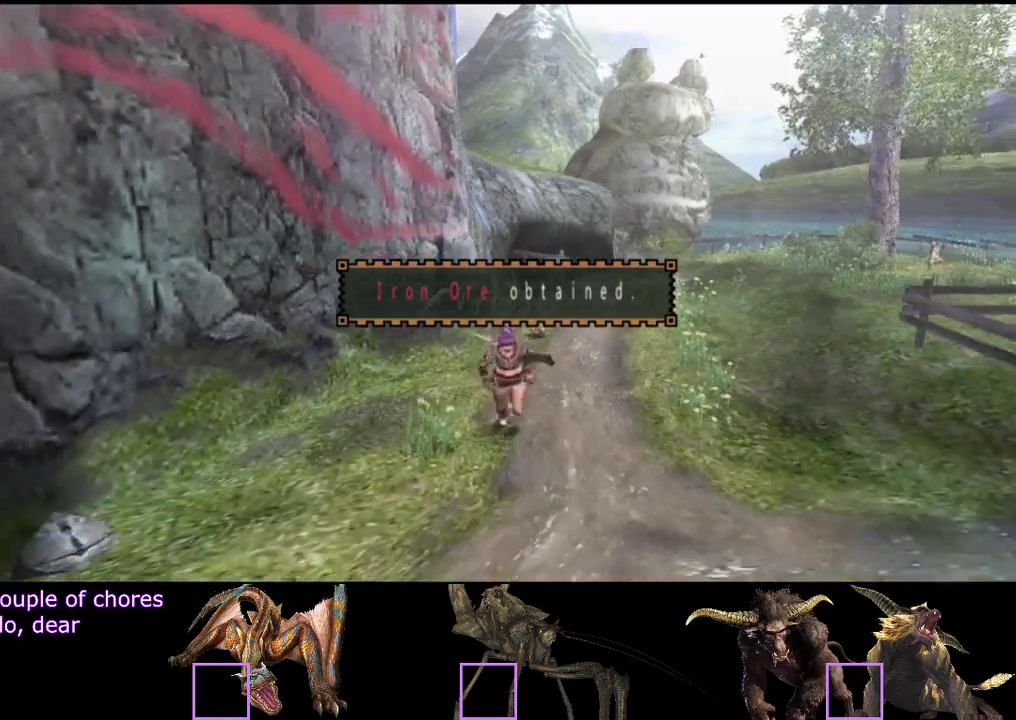
{"buttons": ["R2"], "left_stick": "down", "right_stick": "center", "events": []}
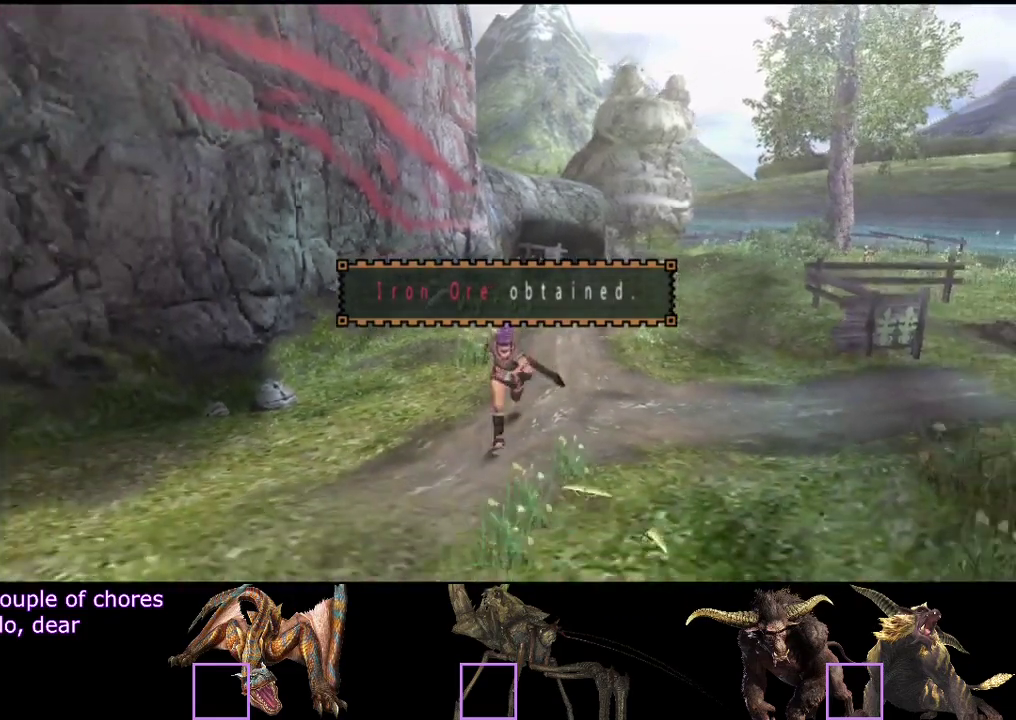
{"buttons": ["R2"], "left_stick": "down", "right_stick": "center", "events": []}
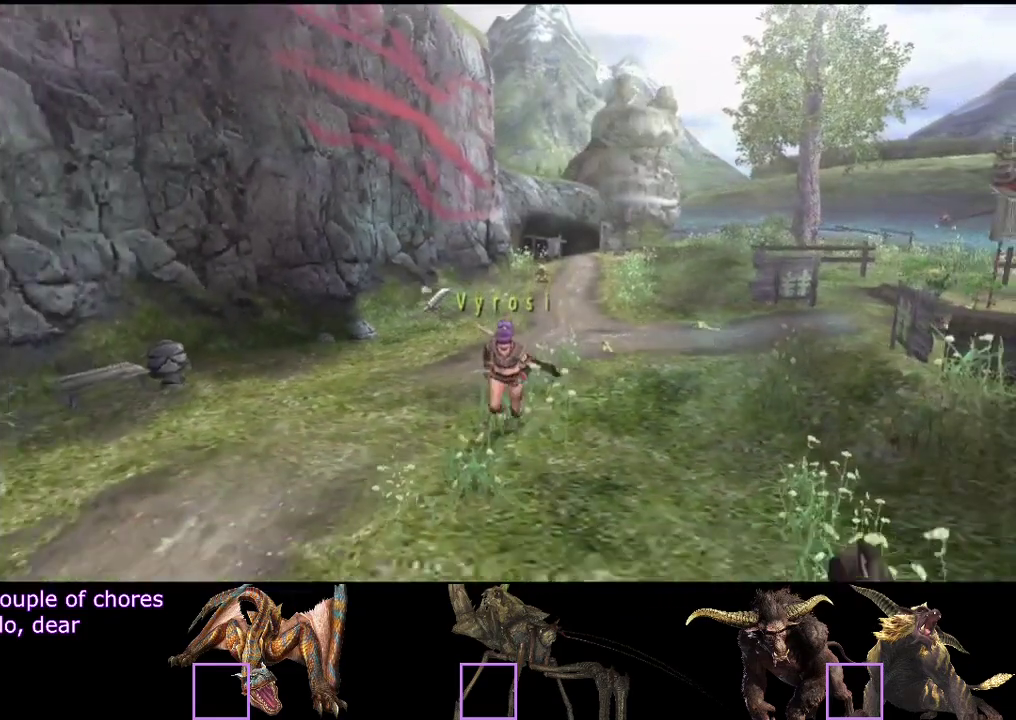
{"buttons": ["R2"], "left_stick": "down", "right_stick": "center", "events": []}
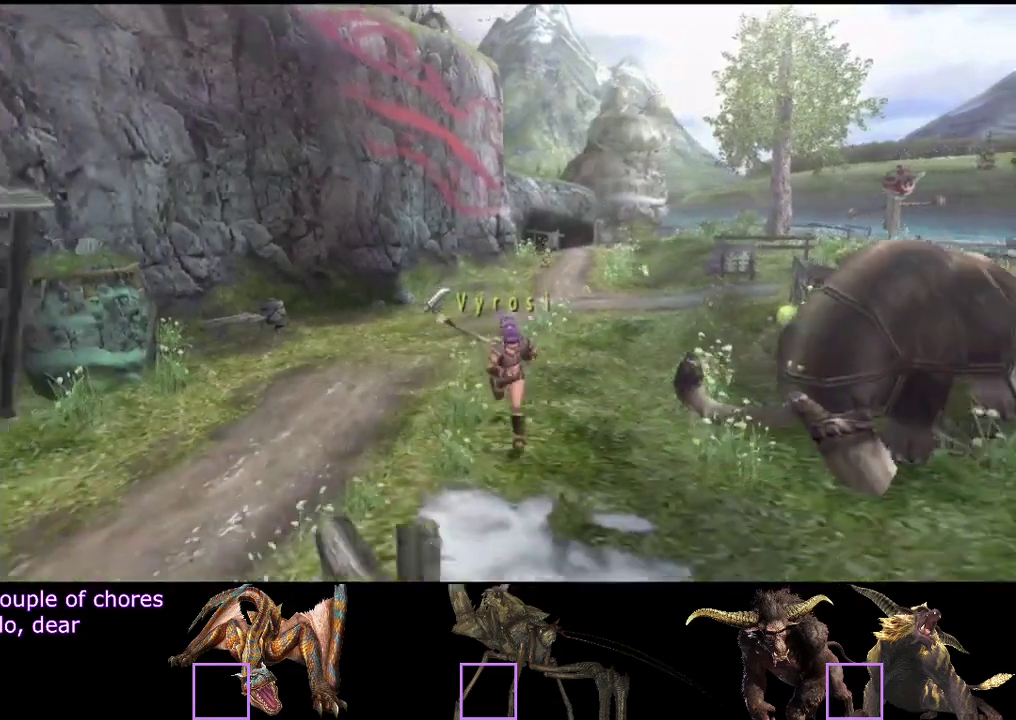
{"buttons": [], "left_stick": "down", "right_stick": "center", "events": [[500, "R2", "up"]]}
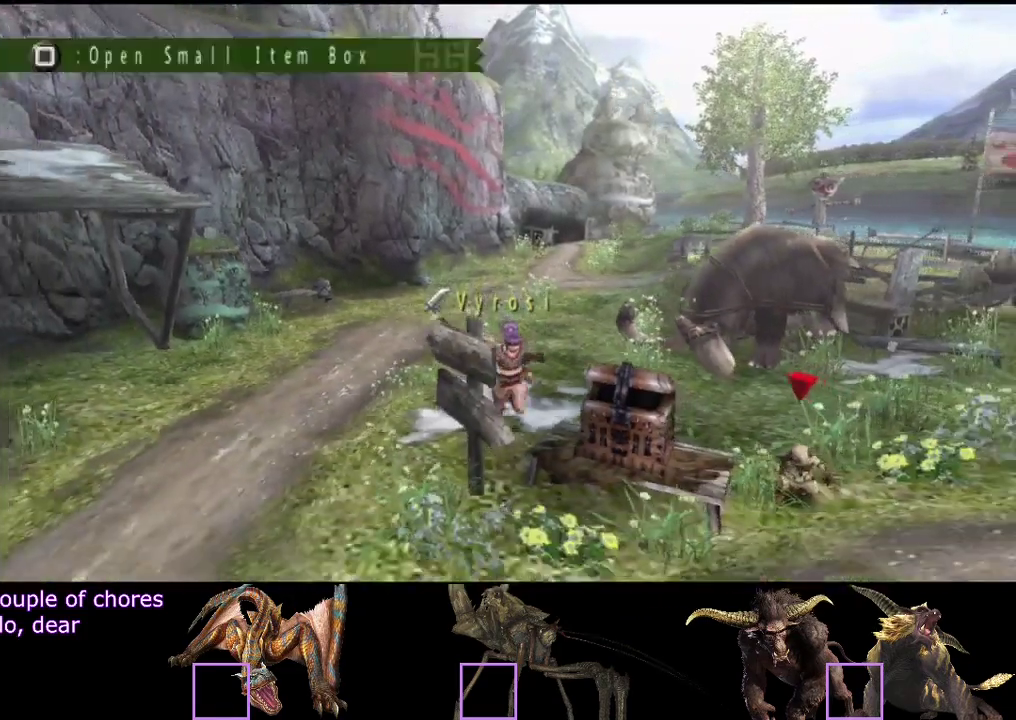
{"buttons": [], "left_stick": "center", "right_stick": "center", "events": [[100, "SQUARE", "down"], [200, "SQUARE", "up"], [200, "left_stick", "center"]]}
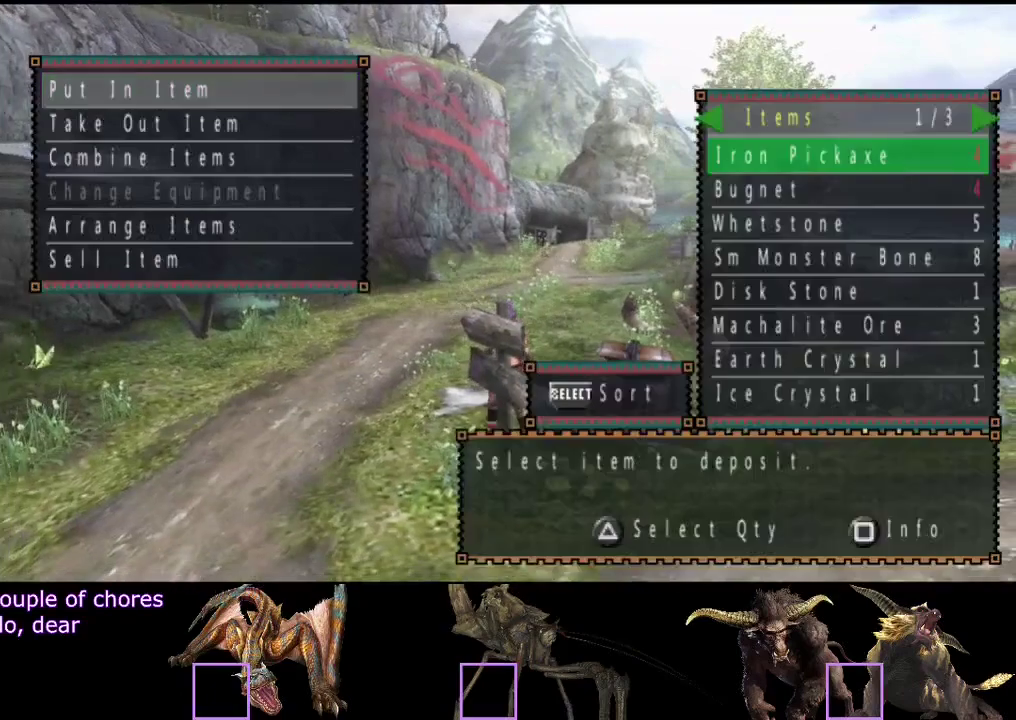
{"buttons": [], "left_stick": "center", "right_stick": "center", "events": [[33, "DPAD_RIGHT", "down"], [100, "DPAD_RIGHT", "up"]]}
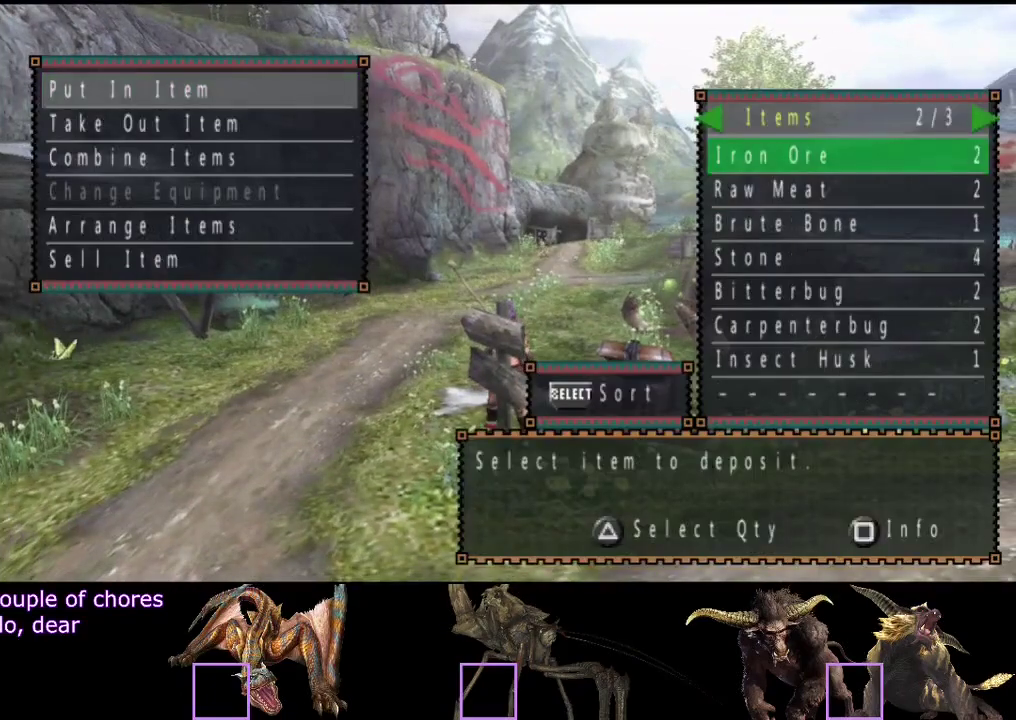
{"buttons": [], "left_stick": "center", "right_stick": "center", "events": [[250, "DPAD_DOWN", "down"], [350, "DPAD_DOWN", "up"], [417, "DPAD_DOWN", "down"], [483, "DPAD_DOWN", "up"]]}
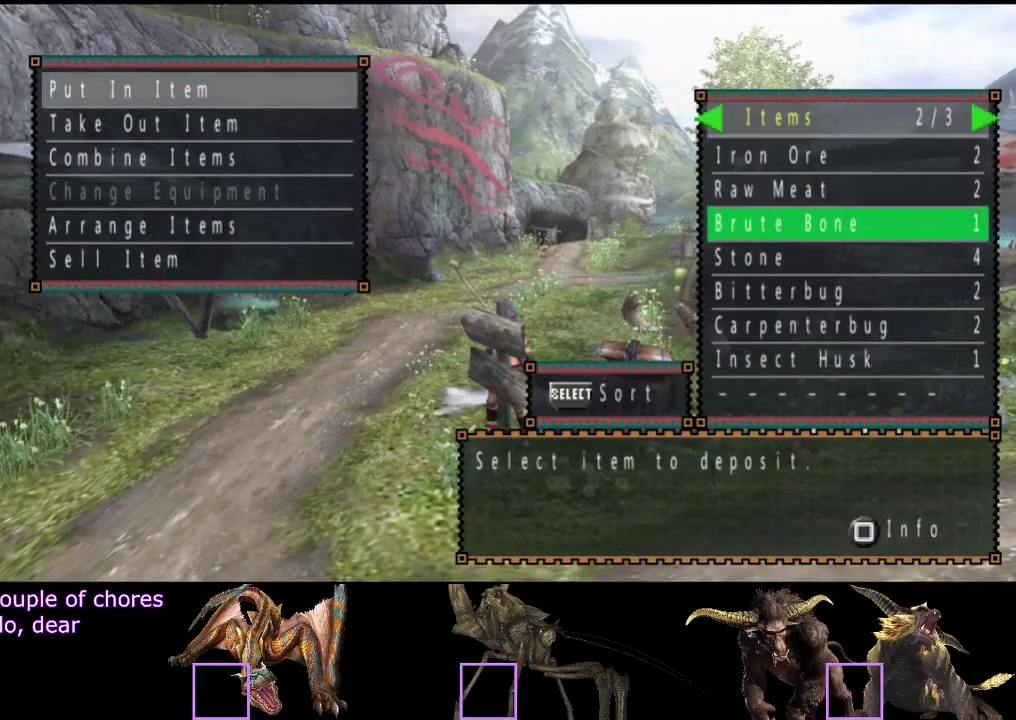
{"buttons": [], "left_stick": "center", "right_stick": "center", "events": [[50, "DPAD_DOWN", "down"], [150, "DPAD_DOWN", "up"]]}
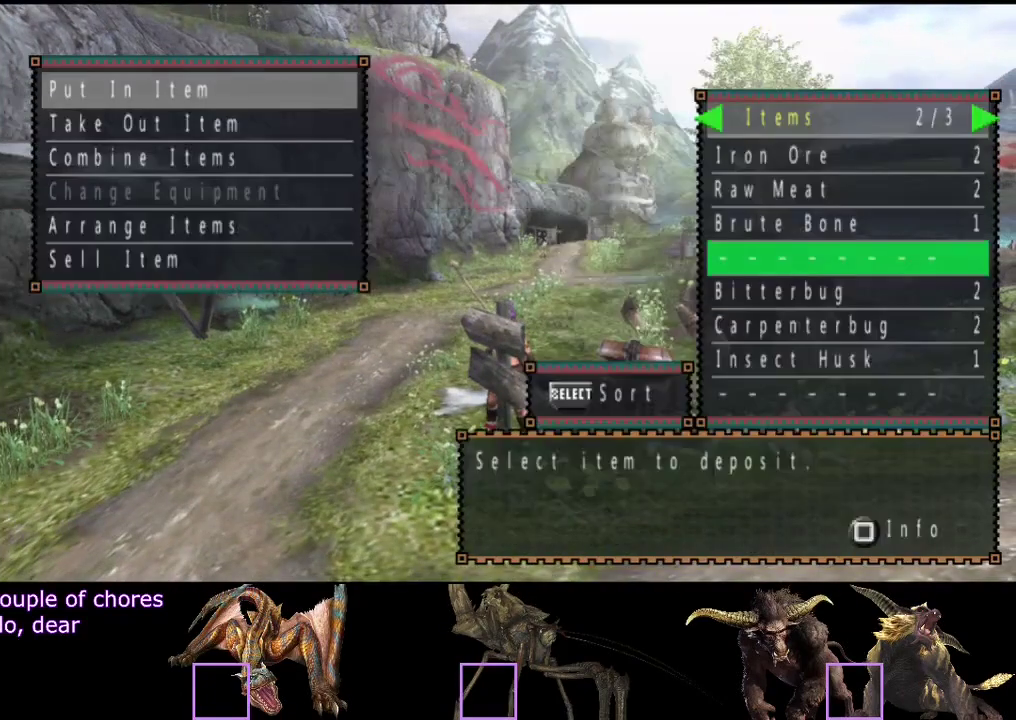
{"buttons": [], "left_stick": "center", "right_stick": "center", "events": [[267, "DPAD_UP", "down"], [367, "DPAD_UP", "up"]]}
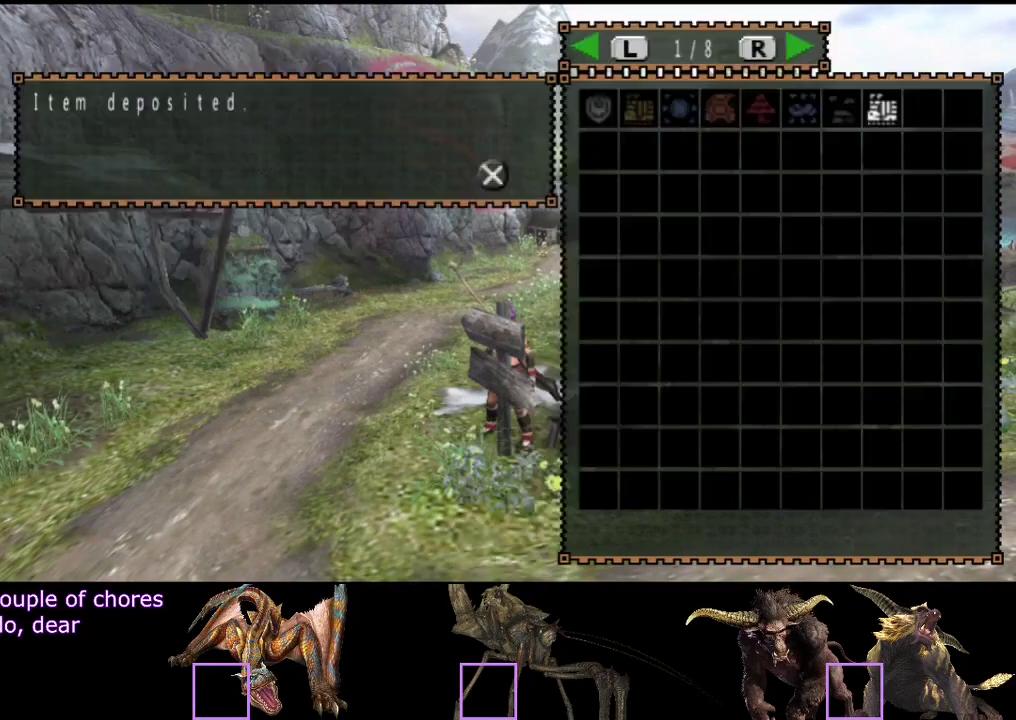
{"buttons": ["DPAD_UP"], "left_stick": "center", "right_stick": "center", "events": [[333, "DPAD_UP", "down"], [400, "DPAD_UP", "up"], [500, "DPAD_UP", "down"]]}
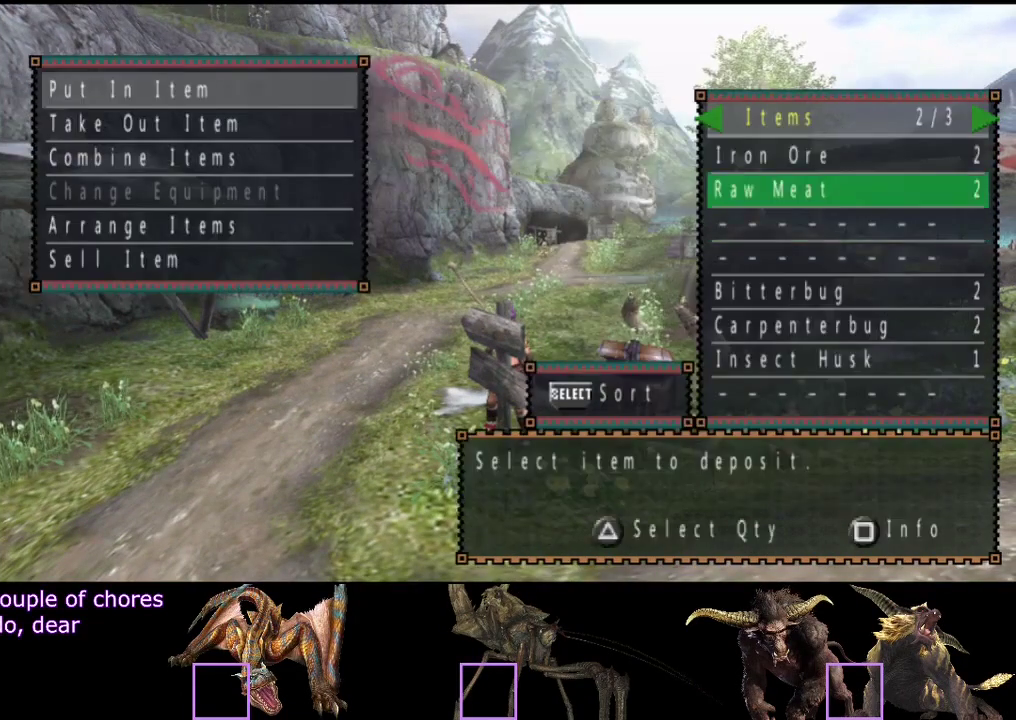
{"buttons": [], "left_stick": "center", "right_stick": "center", "events": [[100, "DPAD_UP", "up"], [300, "DPAD_DOWN", "down"], [367, "DPAD_DOWN", "up"]]}
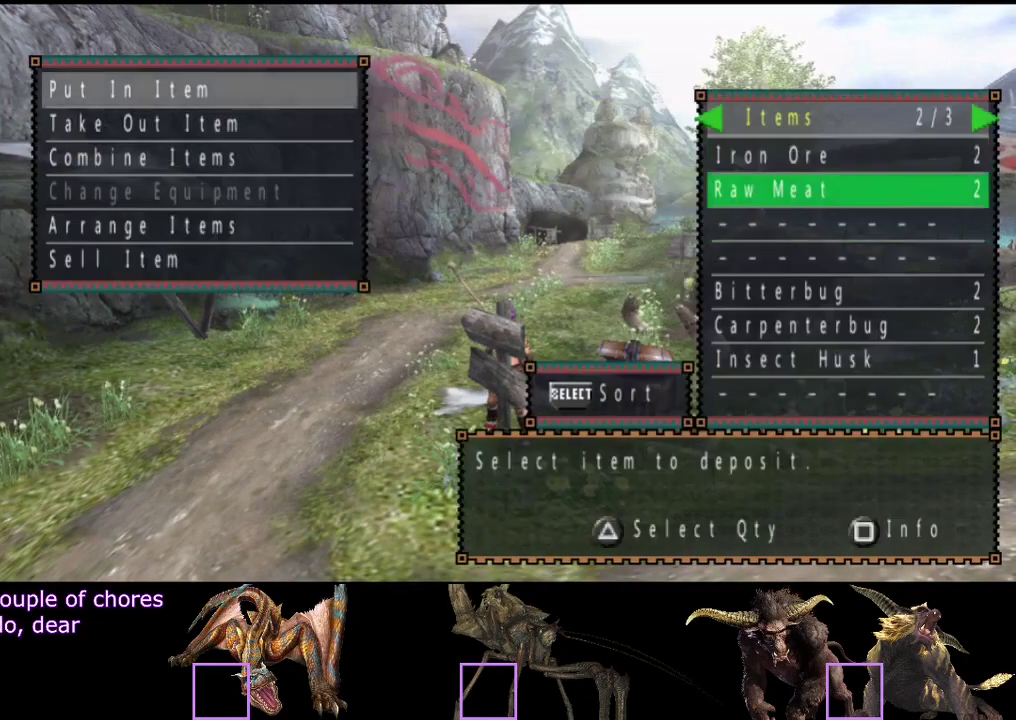
{"buttons": [], "left_stick": "center", "right_stick": "center", "events": [[33, "DPAD_UP", "down"], [133, "DPAD_UP", "up"], [300, "DPAD_DOWN", "down"], [400, "DPAD_DOWN", "up"]]}
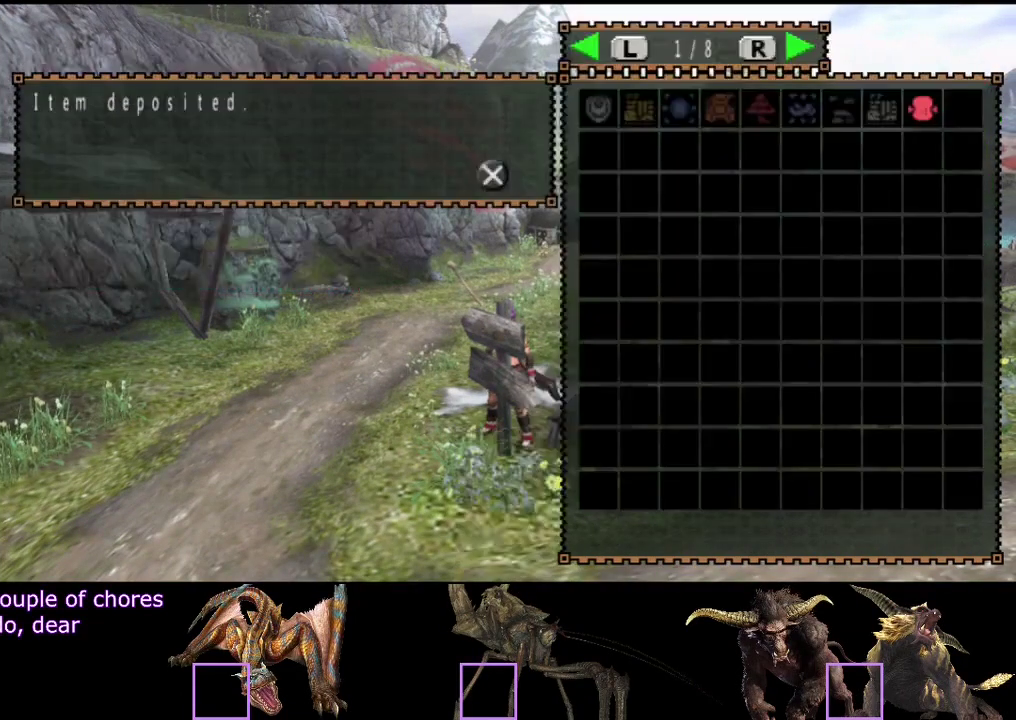
{"buttons": [], "left_stick": "center", "right_stick": "center", "events": []}
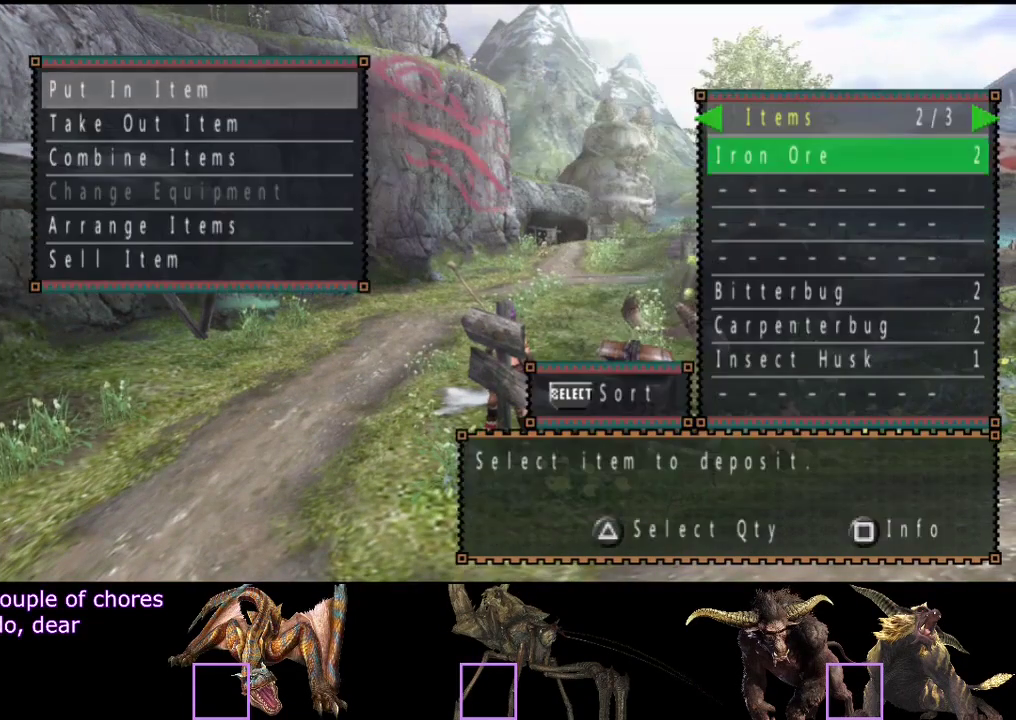
{"buttons": [], "left_stick": "center", "right_stick": "center", "events": [[383, "DPAD_DOWN", "down"], [450, "DPAD_DOWN", "up"]]}
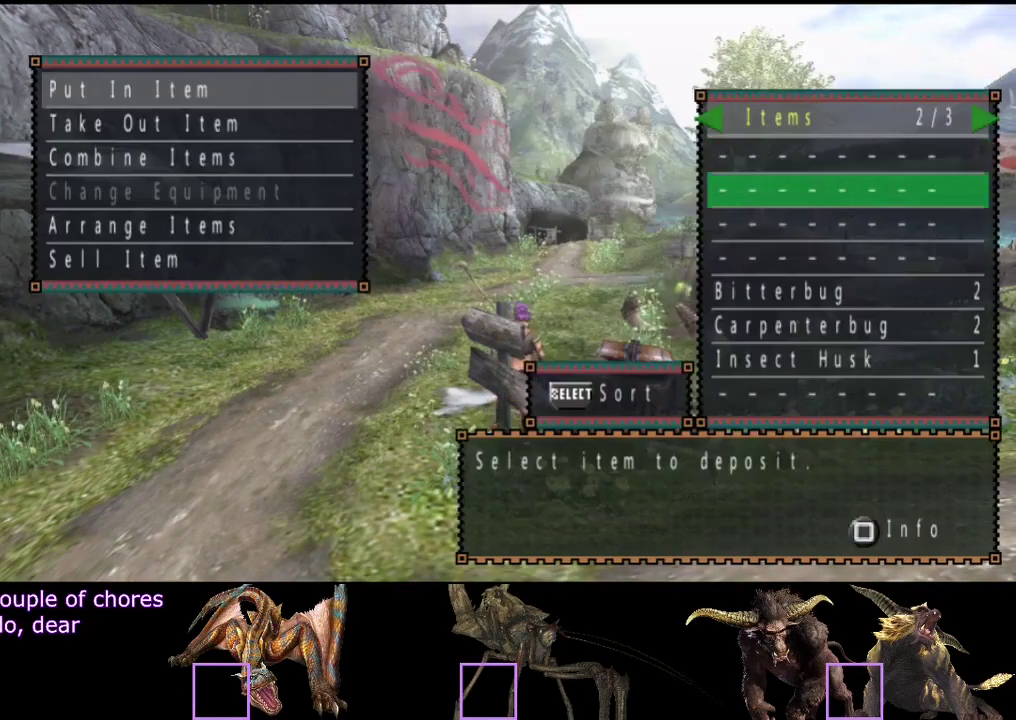
{"buttons": [], "left_stick": "center", "right_stick": "center", "events": [[17, "DPAD_DOWN", "down"], [117, "DPAD_DOWN", "up"], [217, "DPAD_DOWN", "down"], [283, "DPAD_DOWN", "up"]]}
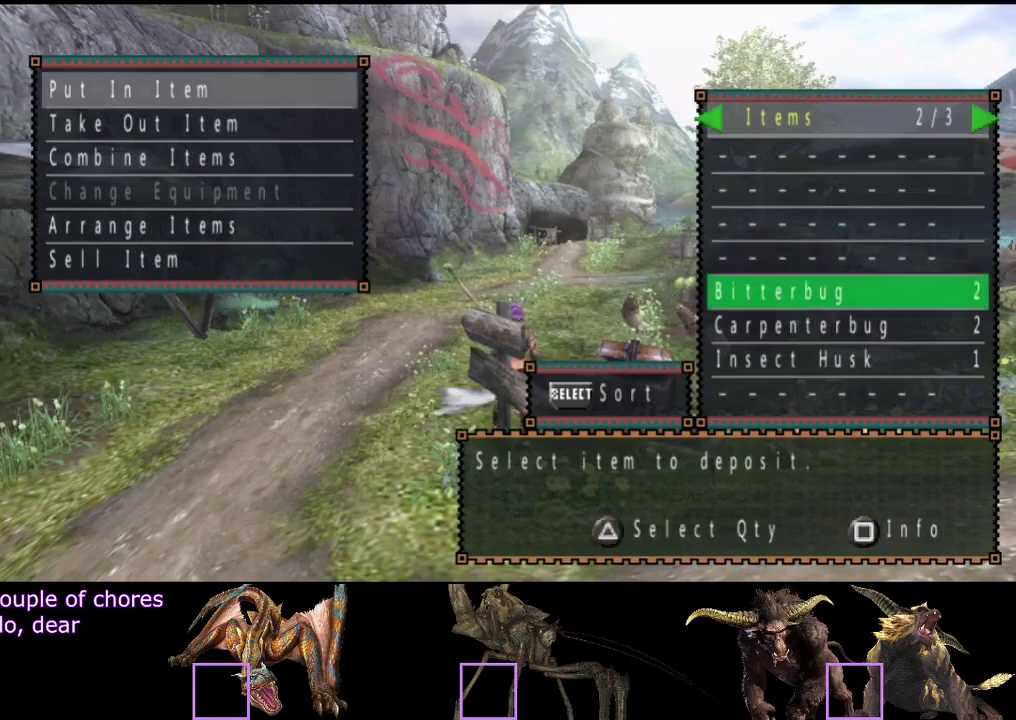
{"buttons": [], "left_stick": "center", "right_stick": "center", "events": [[350, "DPAD_DOWN", "down"], [417, "DPAD_DOWN", "up"]]}
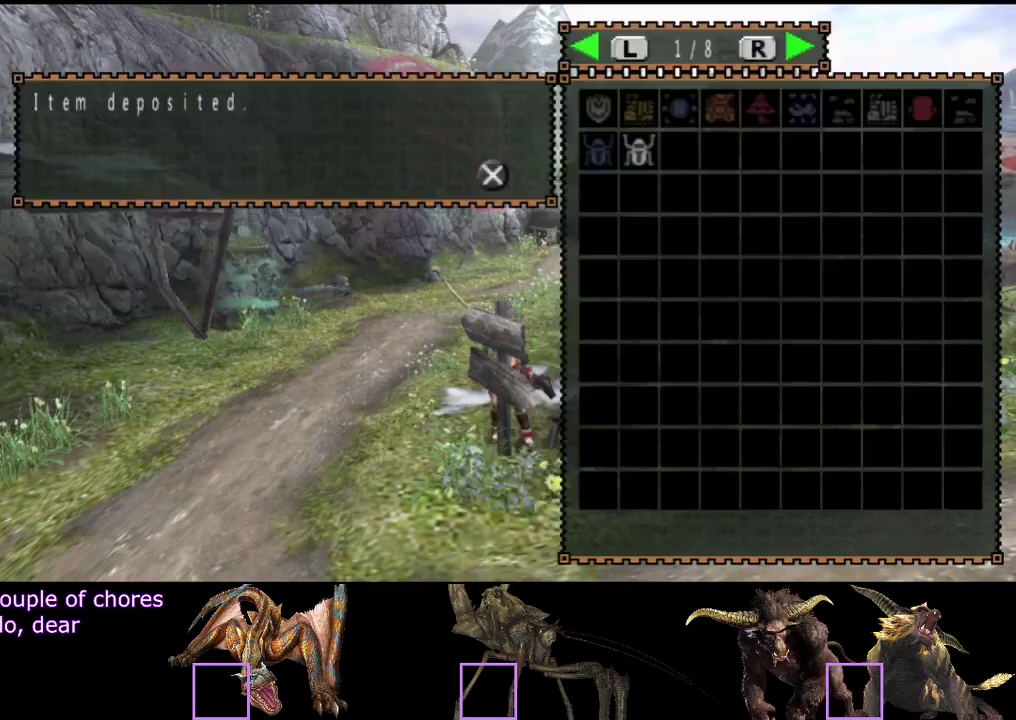
{"buttons": ["DPAD_LEFT"], "left_stick": "center", "right_stick": "center", "events": [[100, "DPAD_DOWN", "down"], [200, "DPAD_DOWN", "up"], [467, "DPAD_LEFT", "down"]]}
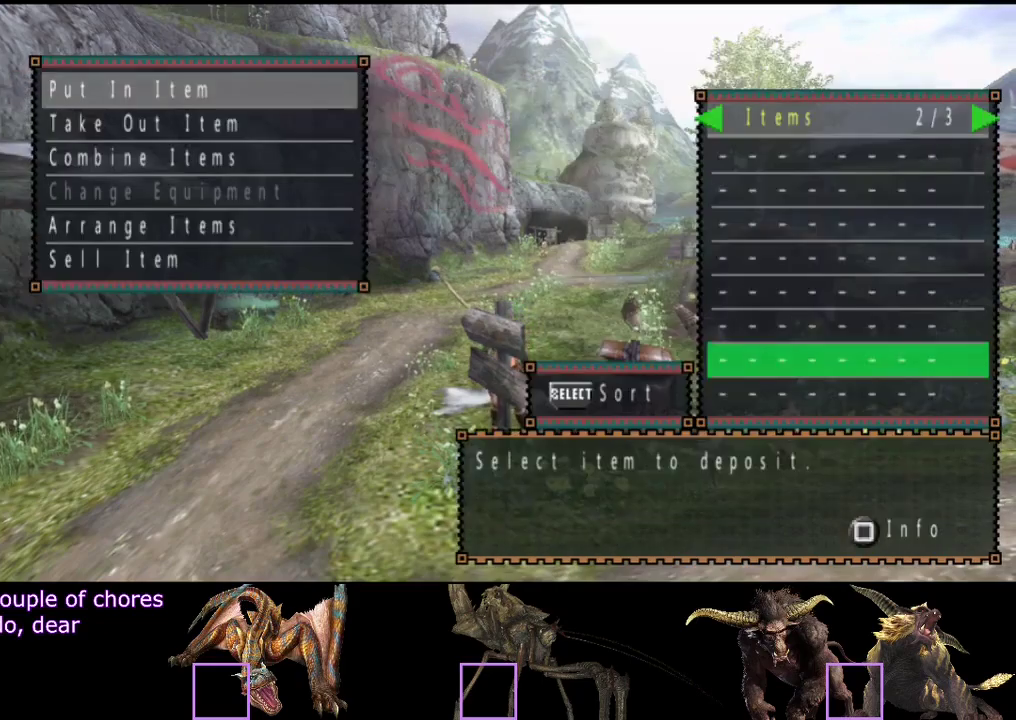
{"buttons": [], "left_stick": "center", "right_stick": "center", "events": [[67, "DPAD_LEFT", "up"]]}
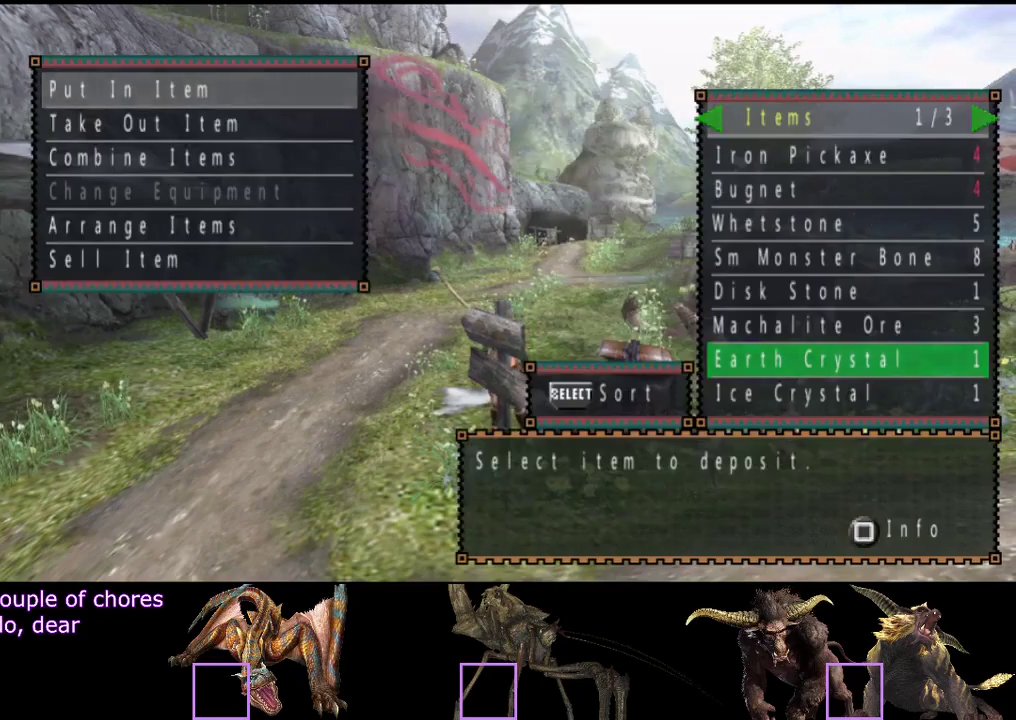
{"buttons": [], "left_stick": "center", "right_stick": "center", "events": []}